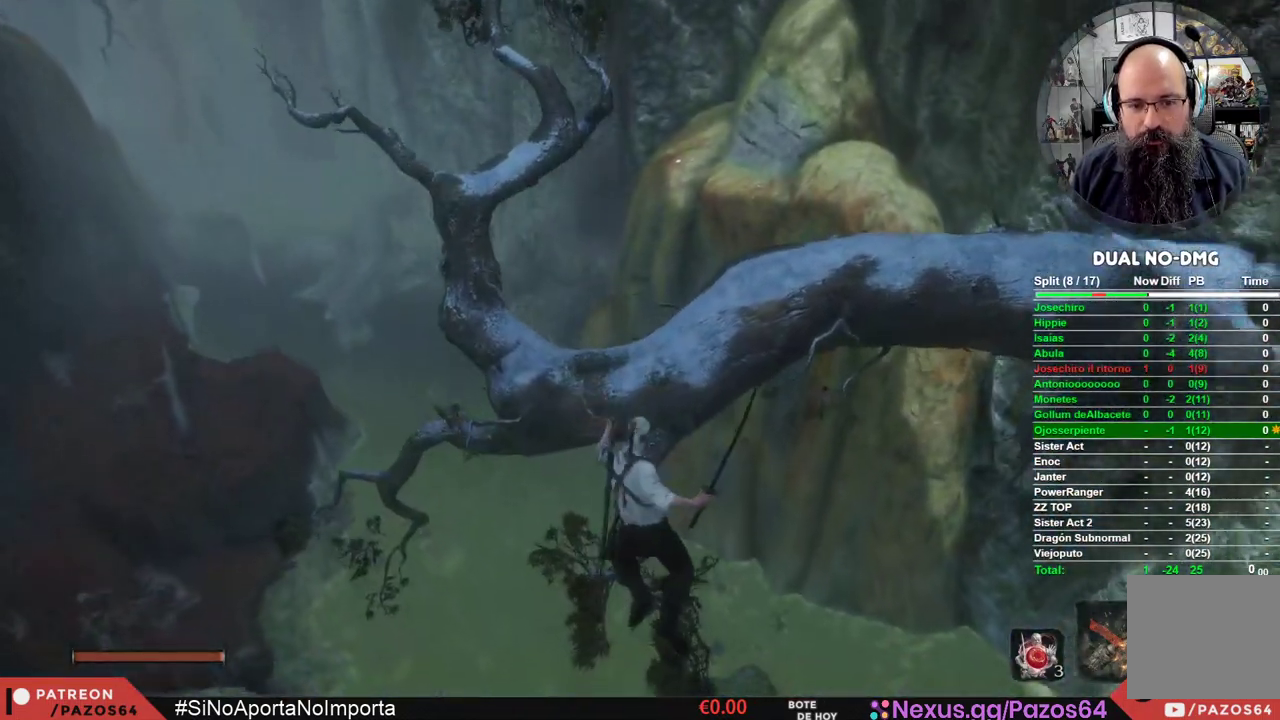
Gameplay with a controller (Xbox layout); each line is a JSON object with the inputs held at the frame after it. "events" lists button and stick changes between this image and that frame as [ms after this image, input, new state], when the widget could be followed in between.
{"buttons": [], "left_stick": "center", "right_stick": "down-left", "events": [[50, "left_stick", "center"], [67, "right_stick", "left"], [133, "right_stick", "down-left"]]}
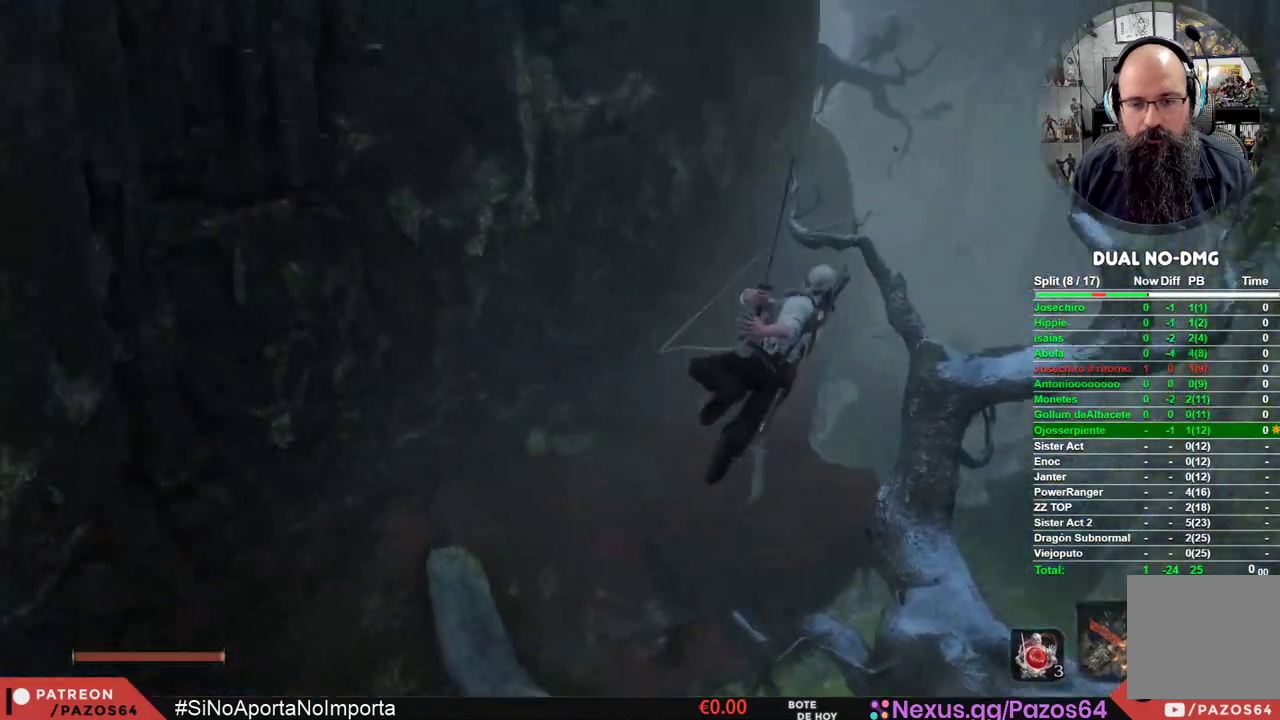
{"buttons": [], "left_stick": "center", "right_stick": "down-left", "events": []}
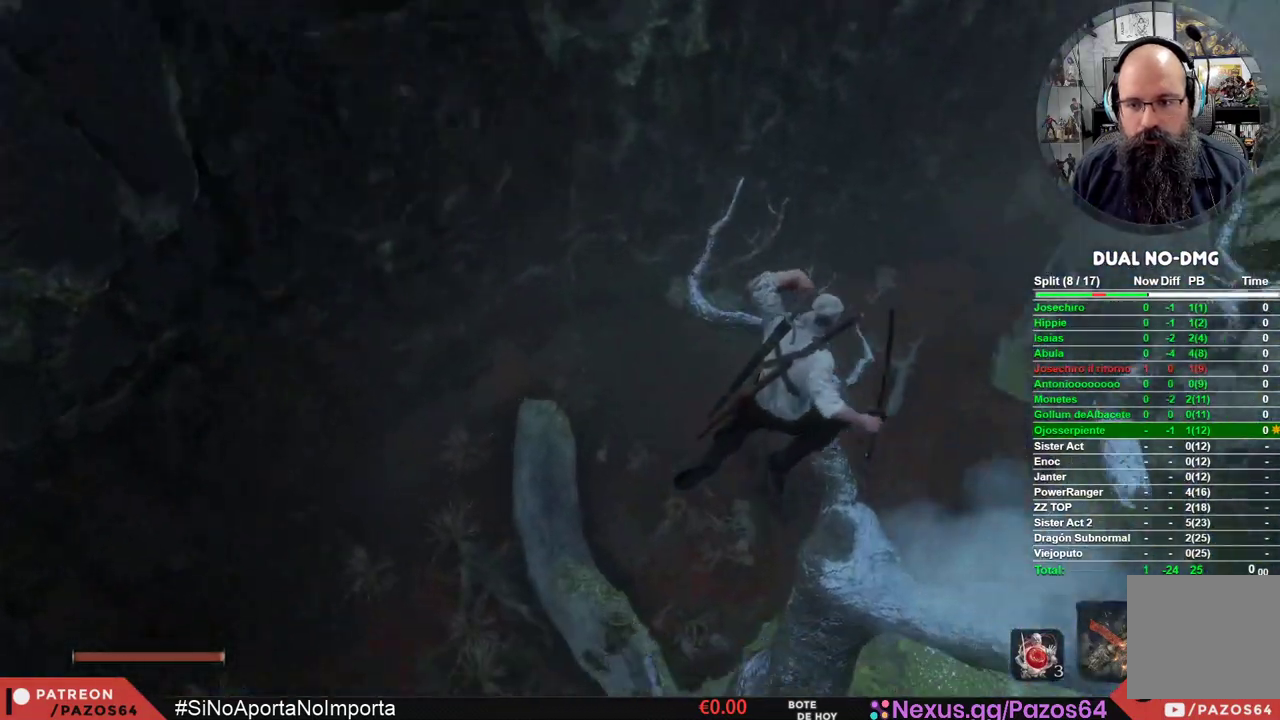
{"buttons": ["A"], "left_stick": "up-left", "right_stick": "center", "events": [[183, "right_stick", "center"], [267, "left_stick", "up-left"], [400, "A", "down"]]}
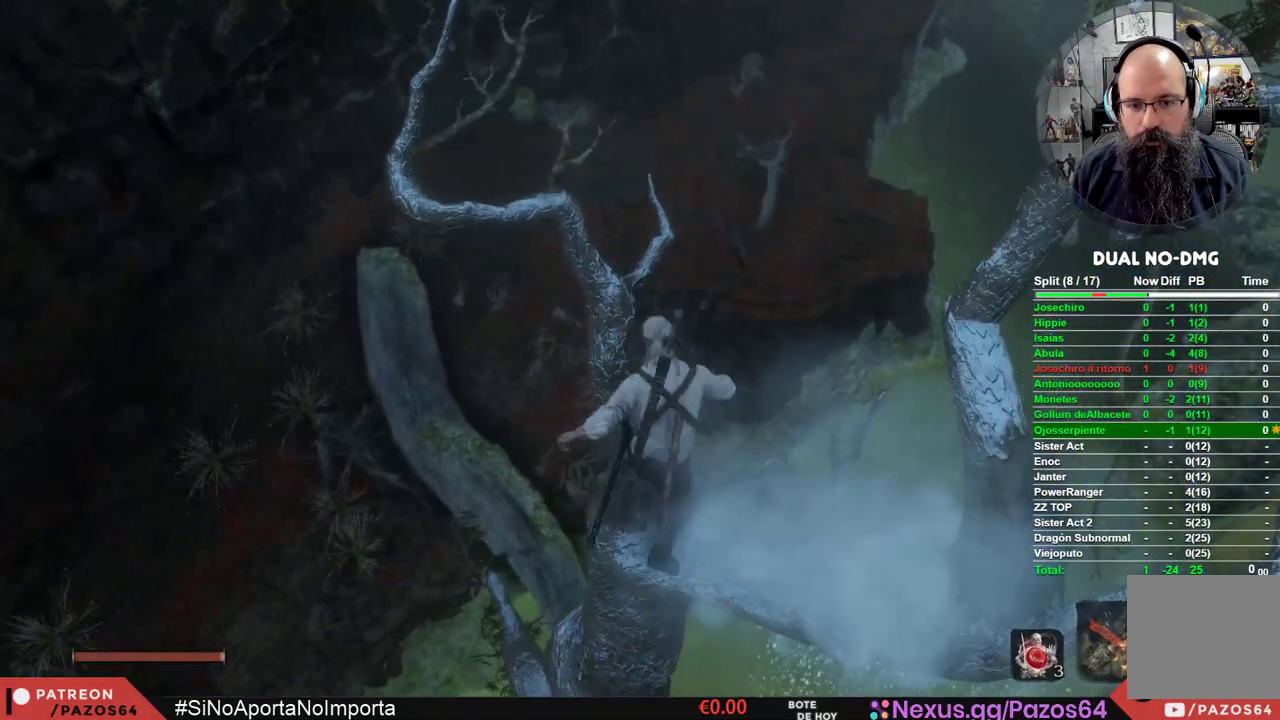
{"buttons": [], "left_stick": "up-left", "right_stick": "center", "events": [[417, "A", "up"]]}
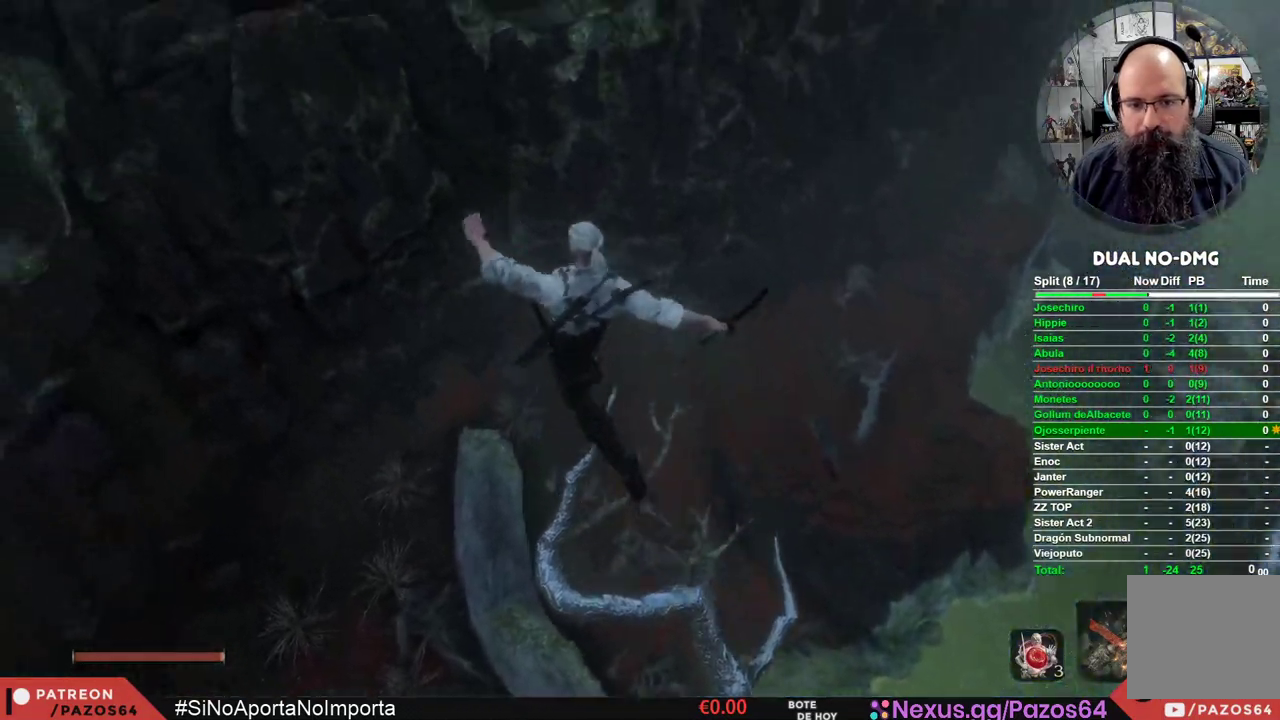
{"buttons": [], "left_stick": "up", "right_stick": "down-right", "events": [[250, "left_stick", "up"], [317, "right_stick", "down-right"]]}
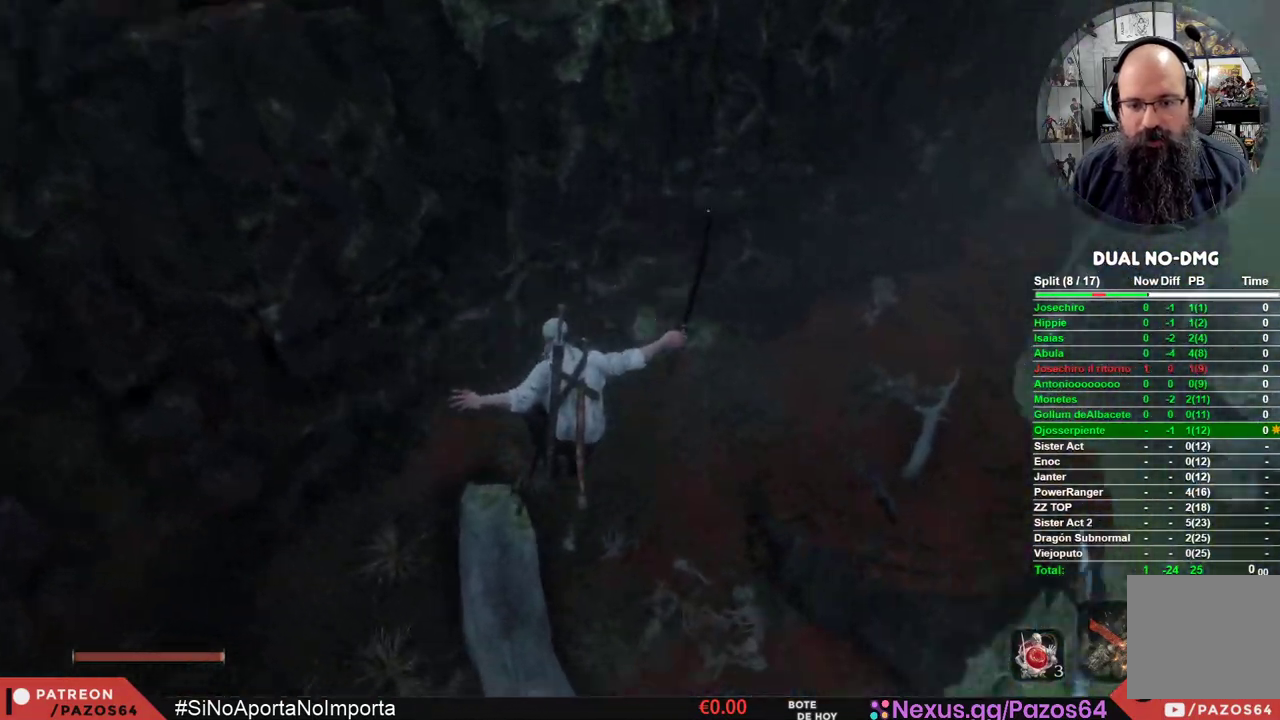
{"buttons": [], "left_stick": "up", "right_stick": "center", "events": [[33, "right_stick", "center"]]}
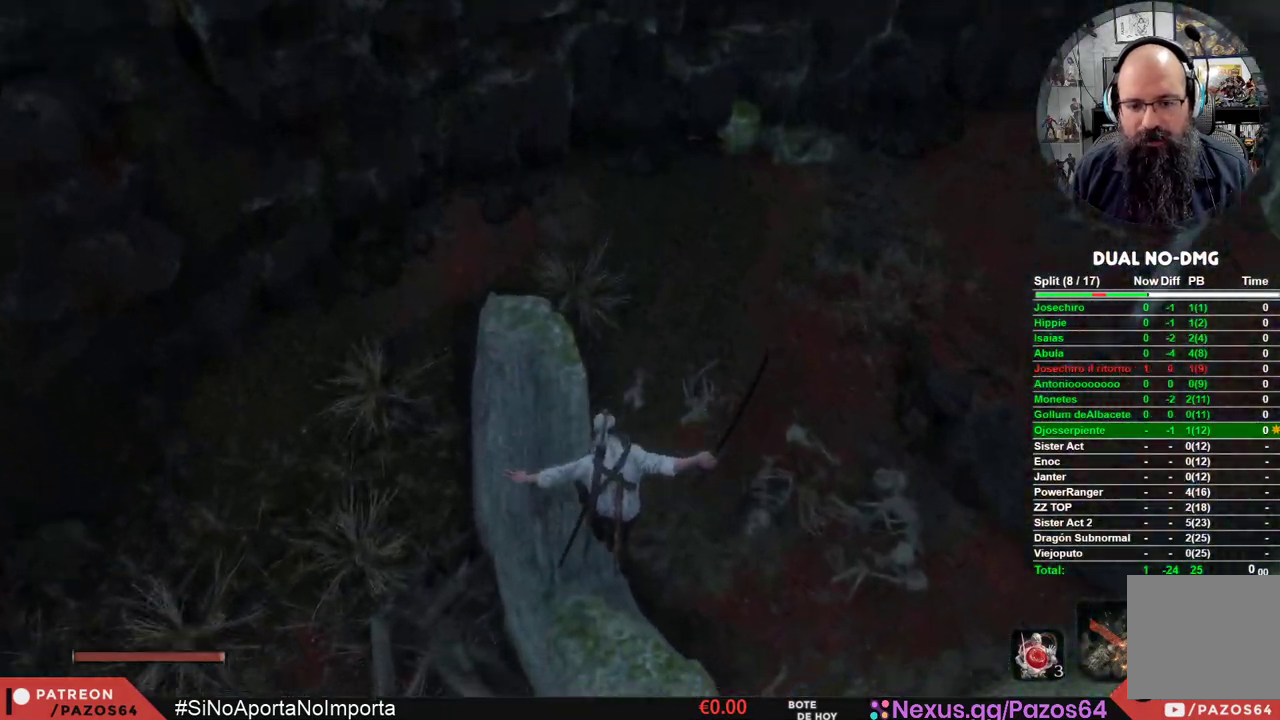
{"buttons": [], "left_stick": "up", "right_stick": "up-right", "events": [[100, "right_stick", "up-right"]]}
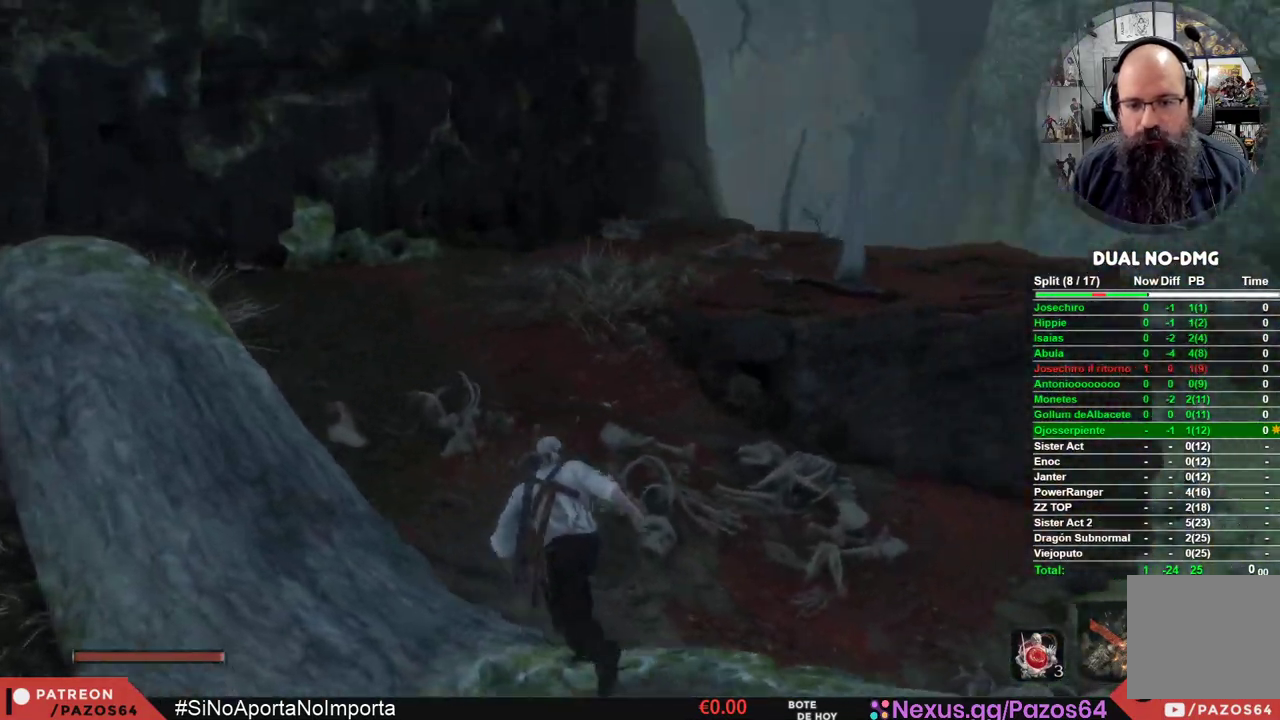
{"buttons": ["B"], "left_stick": "up", "right_stick": "center", "events": [[33, "right_stick", "right"], [167, "right_stick", "center"], [267, "B", "down"]]}
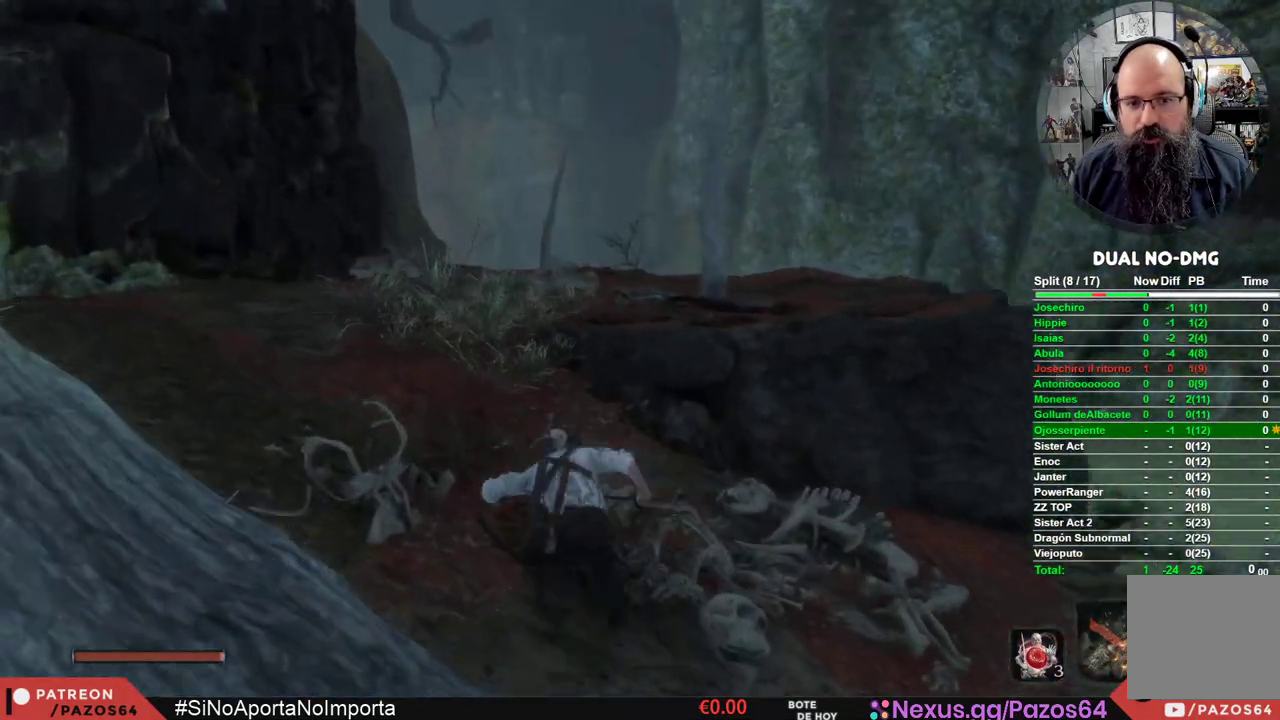
{"buttons": ["B"], "left_stick": "up", "right_stick": "center", "events": []}
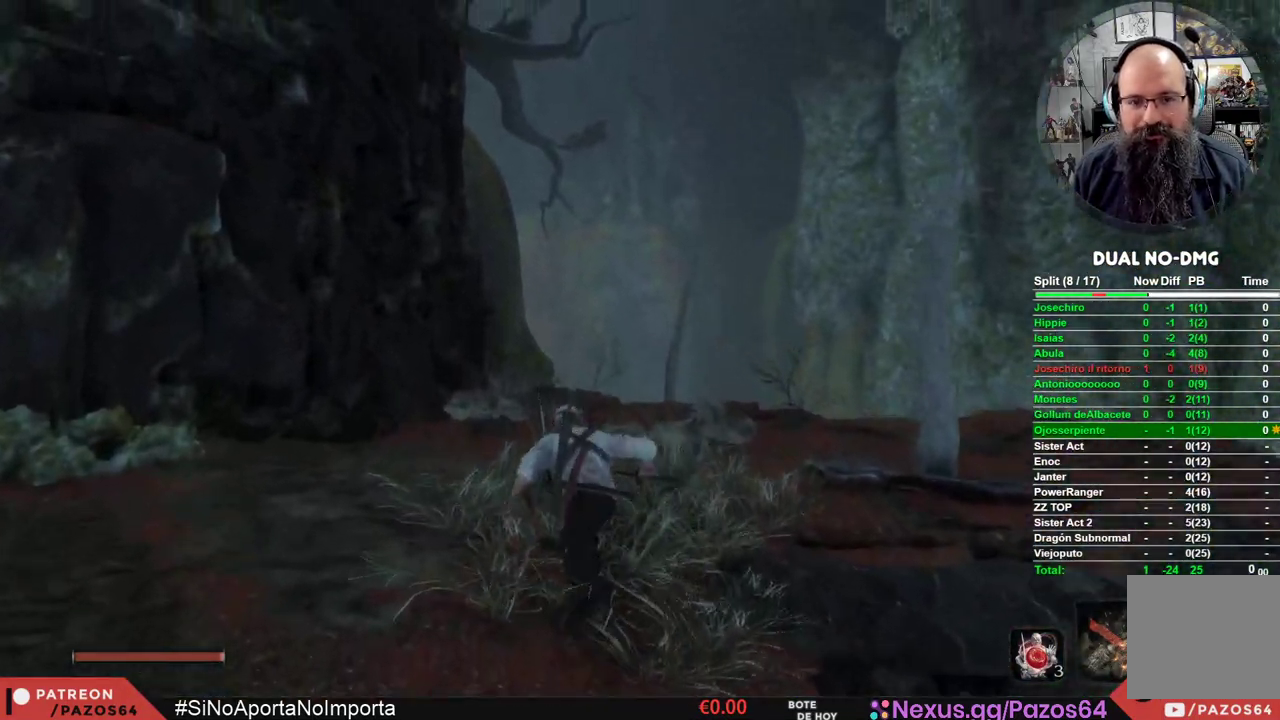
{"buttons": ["B"], "left_stick": "up", "right_stick": "center", "events": []}
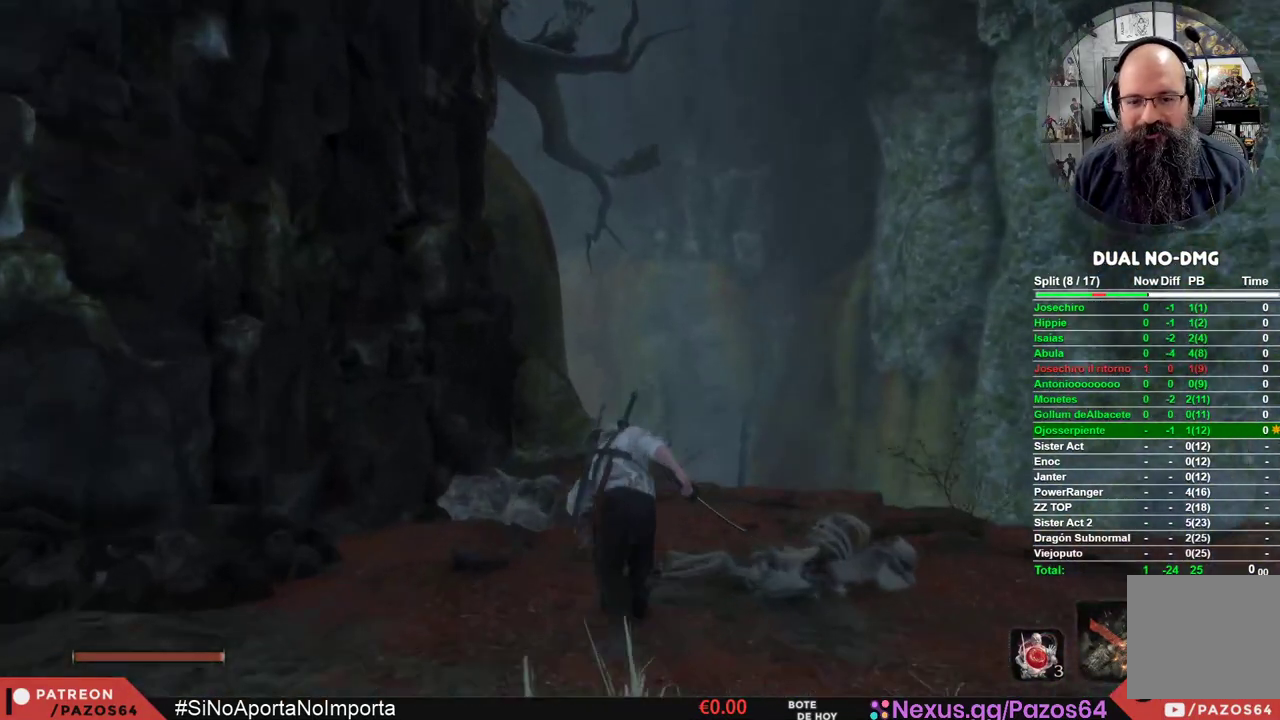
{"buttons": ["B"], "left_stick": "up", "right_stick": "center", "events": []}
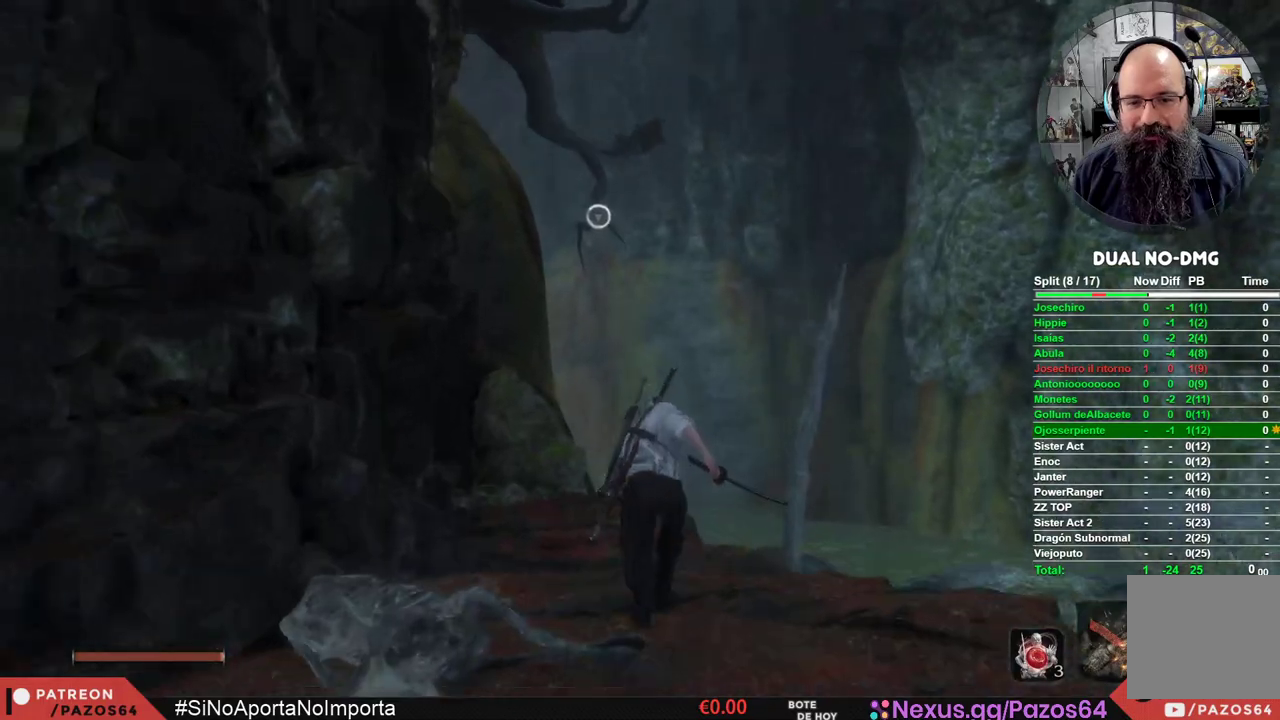
{"buttons": ["B"], "left_stick": "up", "right_stick": "center", "events": []}
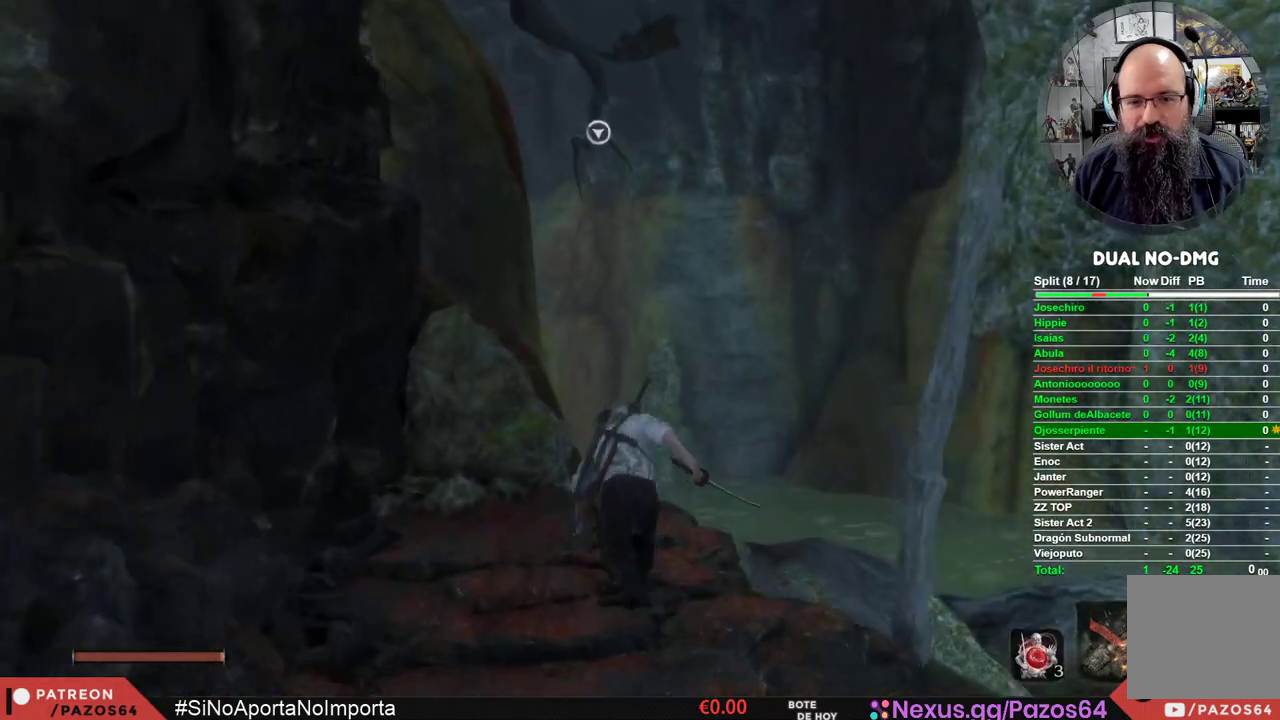
{"buttons": ["A", "B"], "left_stick": "up", "right_stick": "center", "events": [[133, "A", "down"]]}
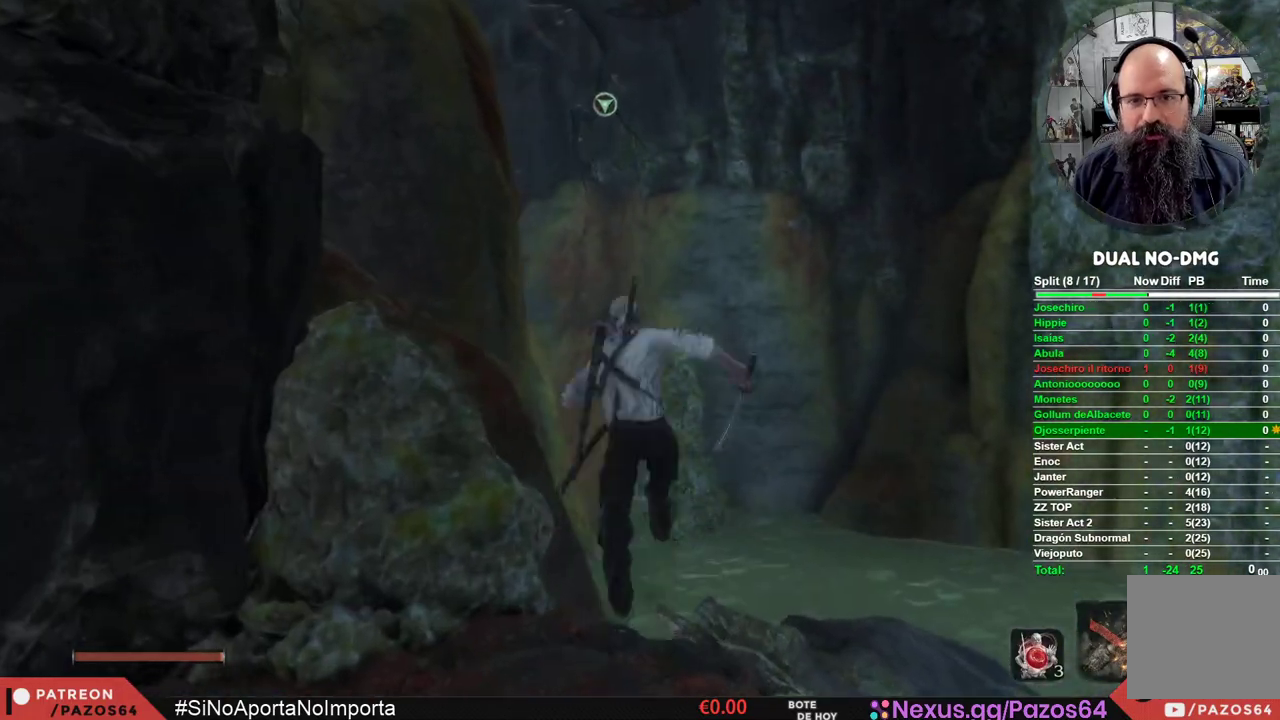
{"buttons": [], "left_stick": "up", "right_stick": "left", "events": [[33, "L2", "down"], [117, "A", "up"], [150, "B", "up"], [217, "L2", "up"], [300, "L2", "down"], [367, "right_stick", "left"], [467, "L2", "up"]]}
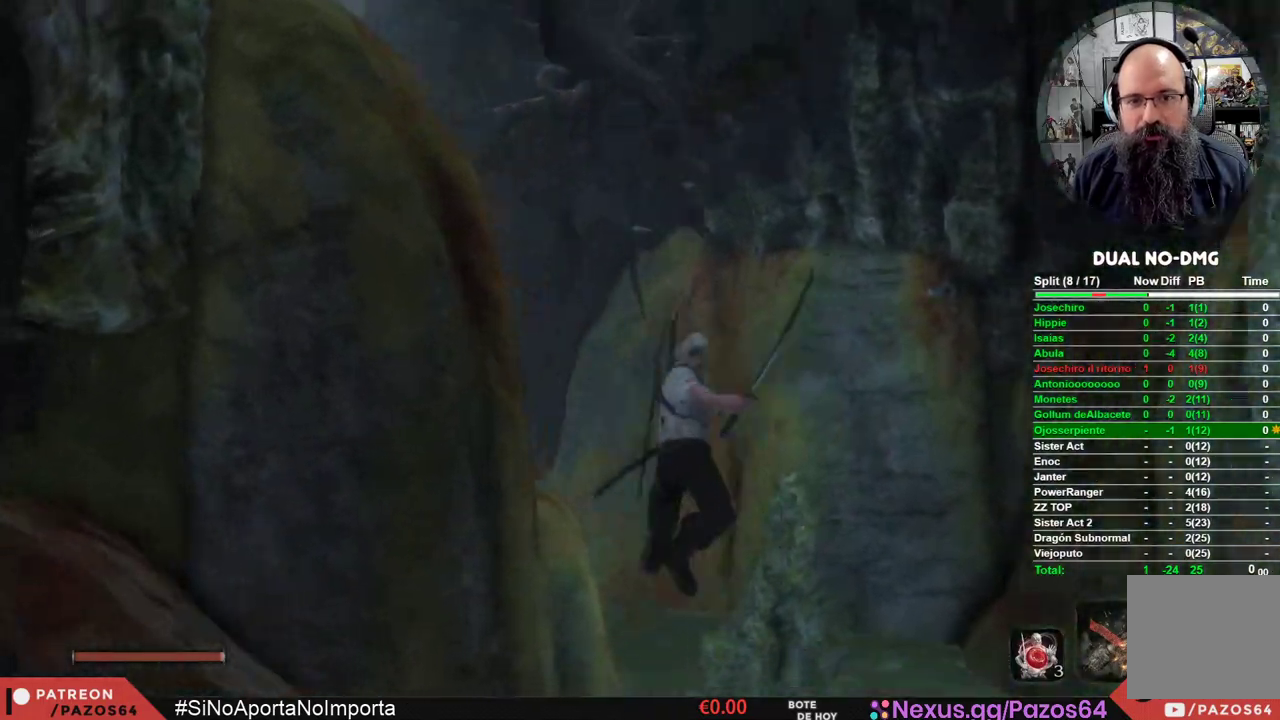
{"buttons": [], "left_stick": "up", "right_stick": "down-left", "events": [[17, "right_stick", "down-left"], [200, "right_stick", "center"], [433, "right_stick", "down-left"]]}
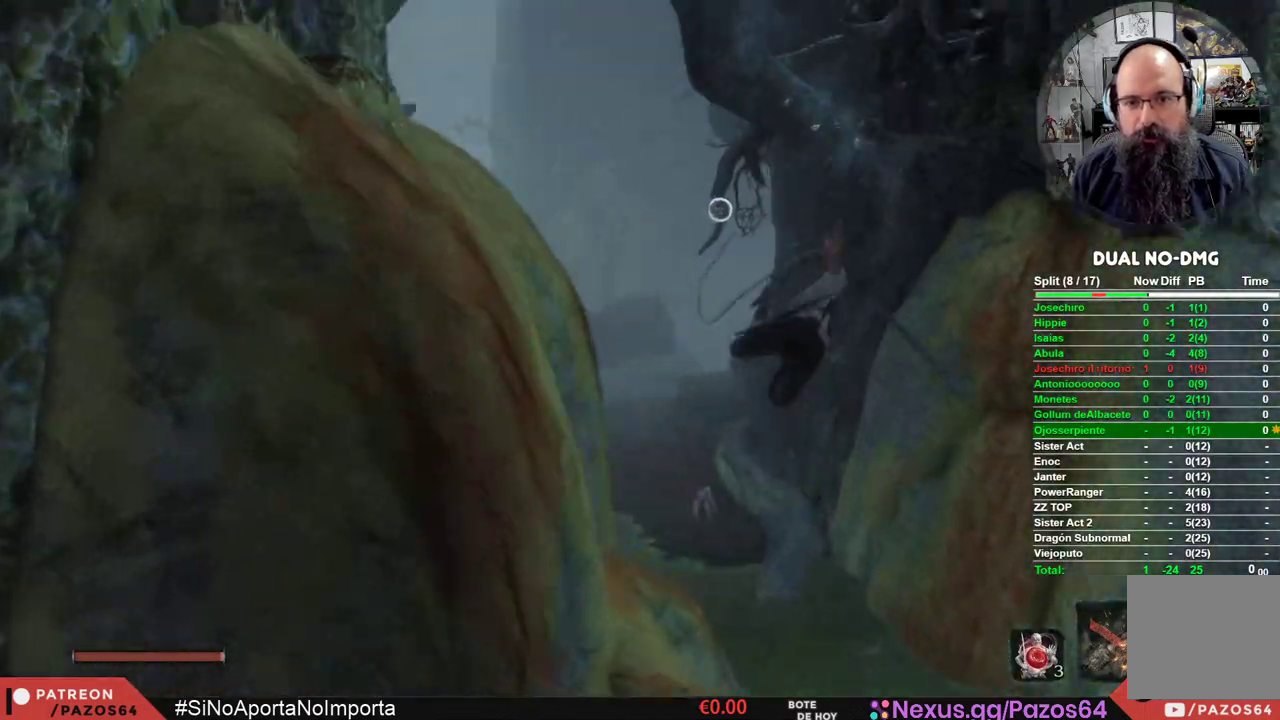
{"buttons": [], "left_stick": "up", "right_stick": "center", "events": [[50, "right_stick", "center"], [317, "L2", "down"], [317, "right_stick", "left"], [367, "right_stick", "center"], [500, "L2", "up"]]}
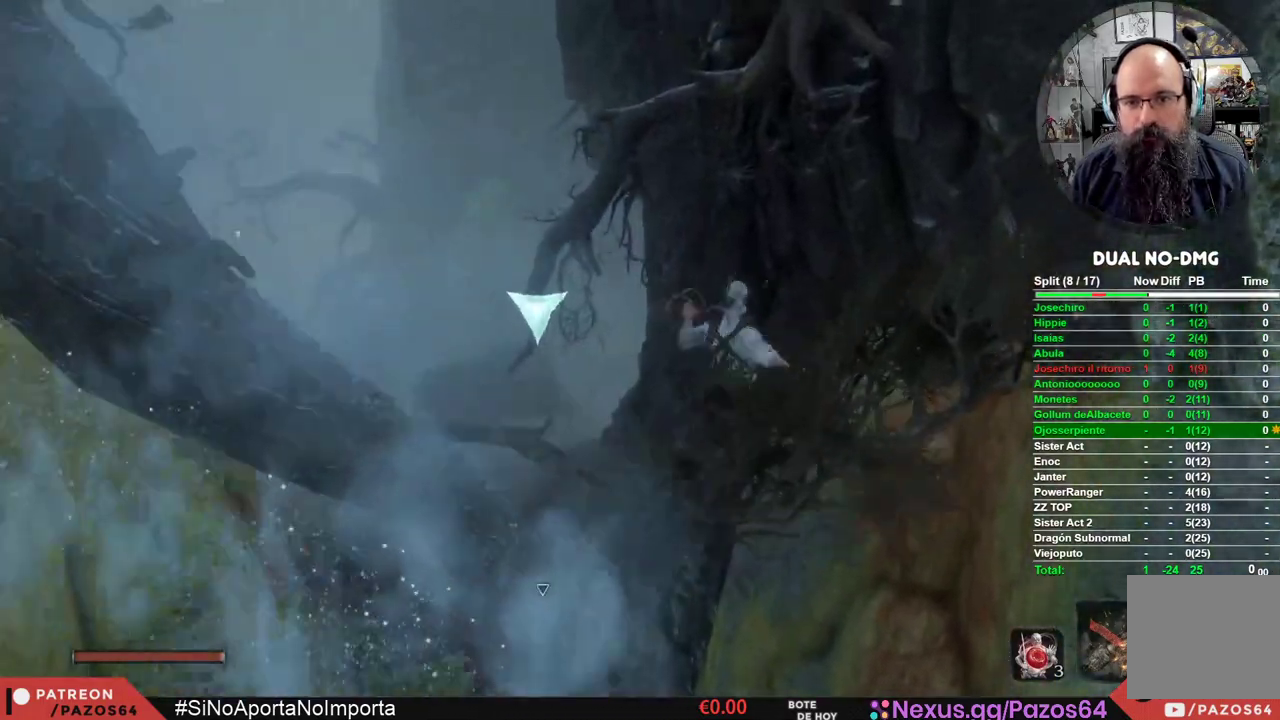
{"buttons": [], "left_stick": "up", "right_stick": "center", "events": [[67, "L2", "down"], [200, "L2", "up"], [250, "L2", "down"], [400, "L2", "up"]]}
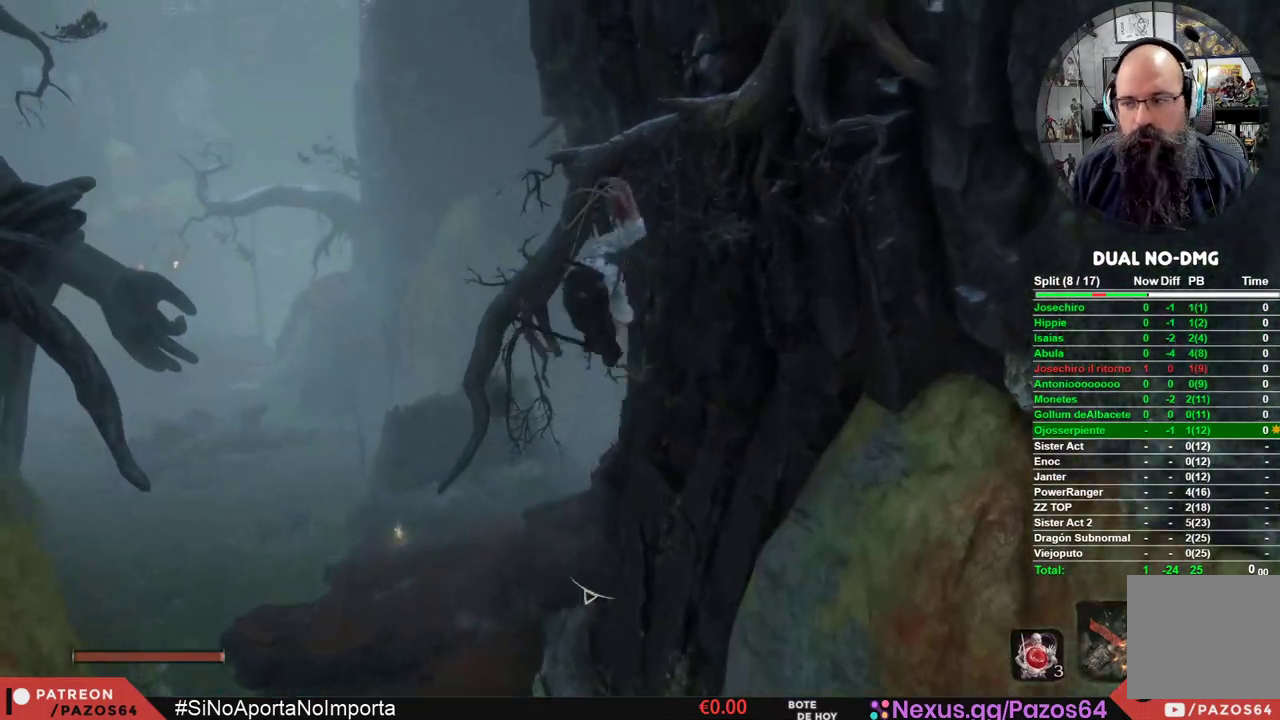
{"buttons": [], "left_stick": "up", "right_stick": "center", "events": [[200, "right_stick", "down"], [367, "right_stick", "center"]]}
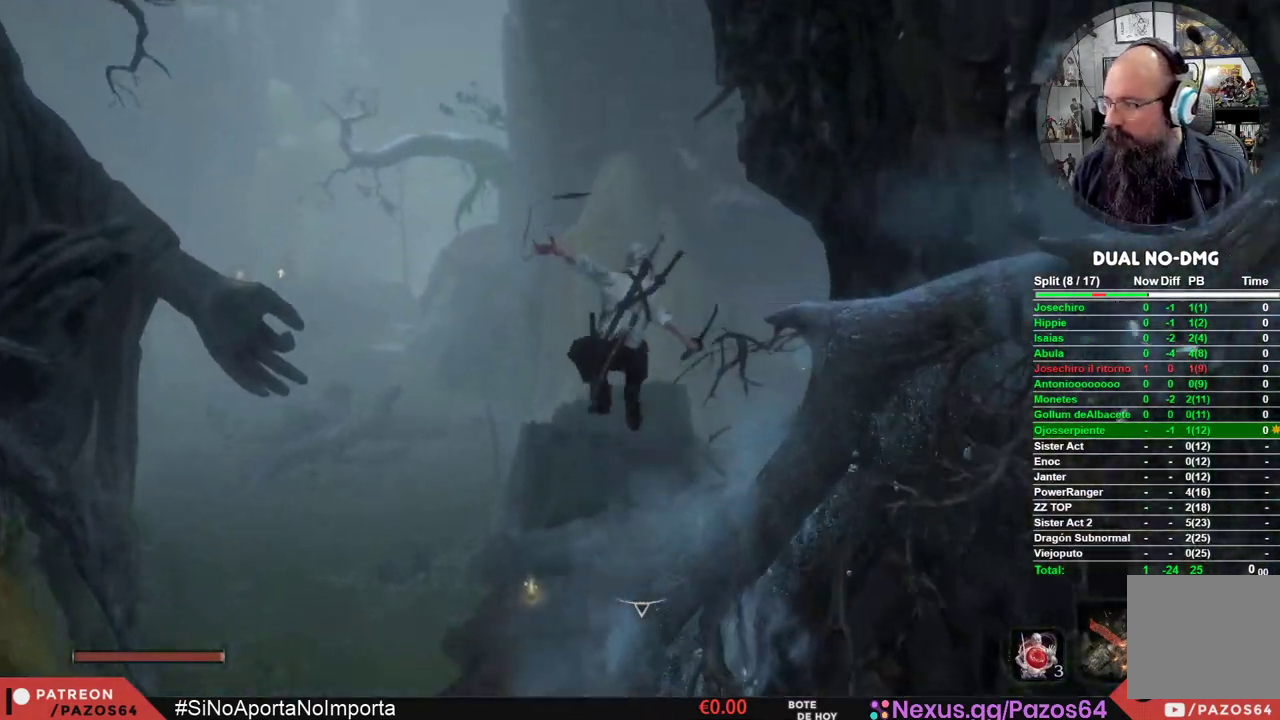
{"buttons": [], "left_stick": "up", "right_stick": "center", "events": [[183, "right_stick", "right"], [367, "right_stick", "center"]]}
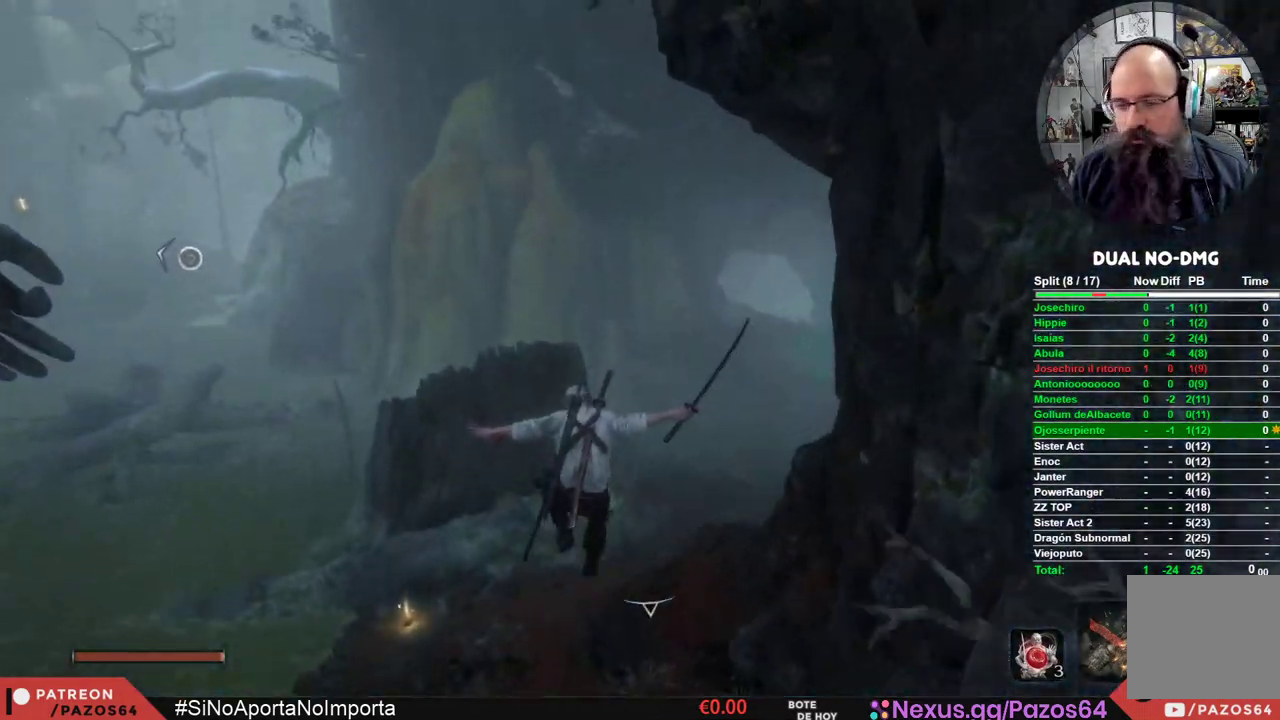
{"buttons": ["B"], "left_stick": "up", "right_stick": "center", "events": [[17, "right_stick", "right"], [167, "right_stick", "center"], [333, "B", "down"]]}
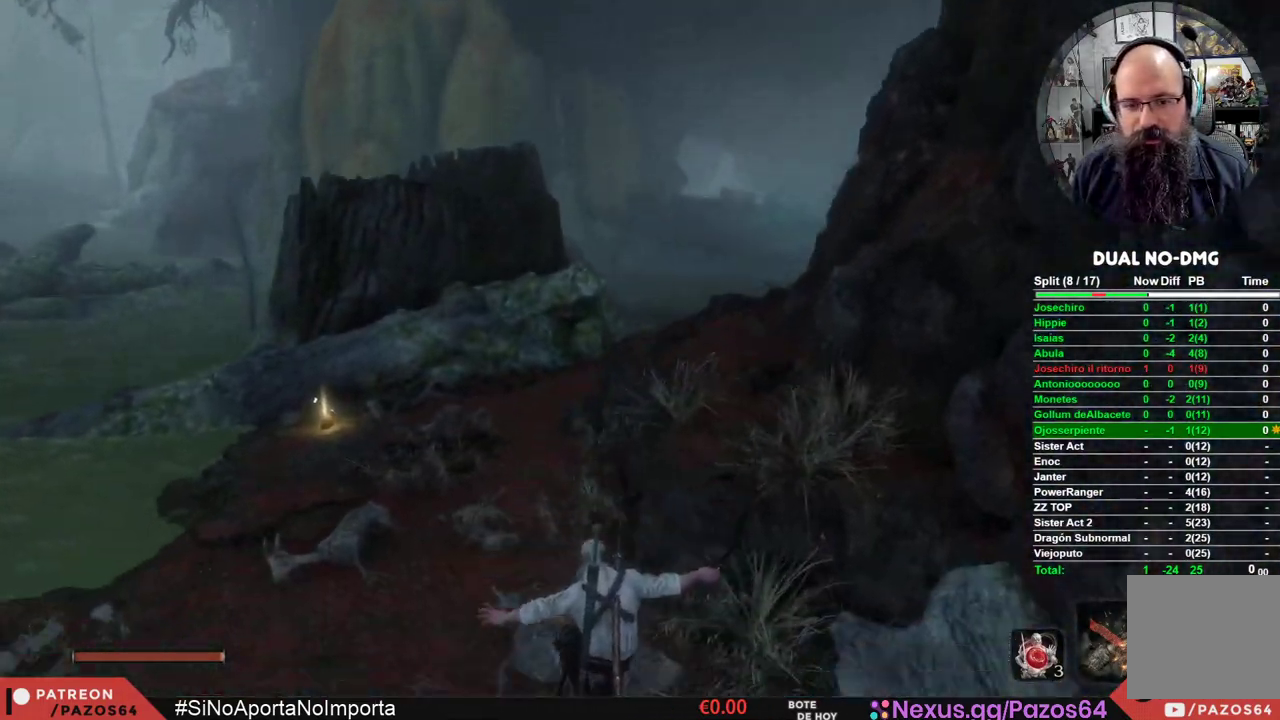
{"buttons": ["B"], "left_stick": "up", "right_stick": "center", "events": []}
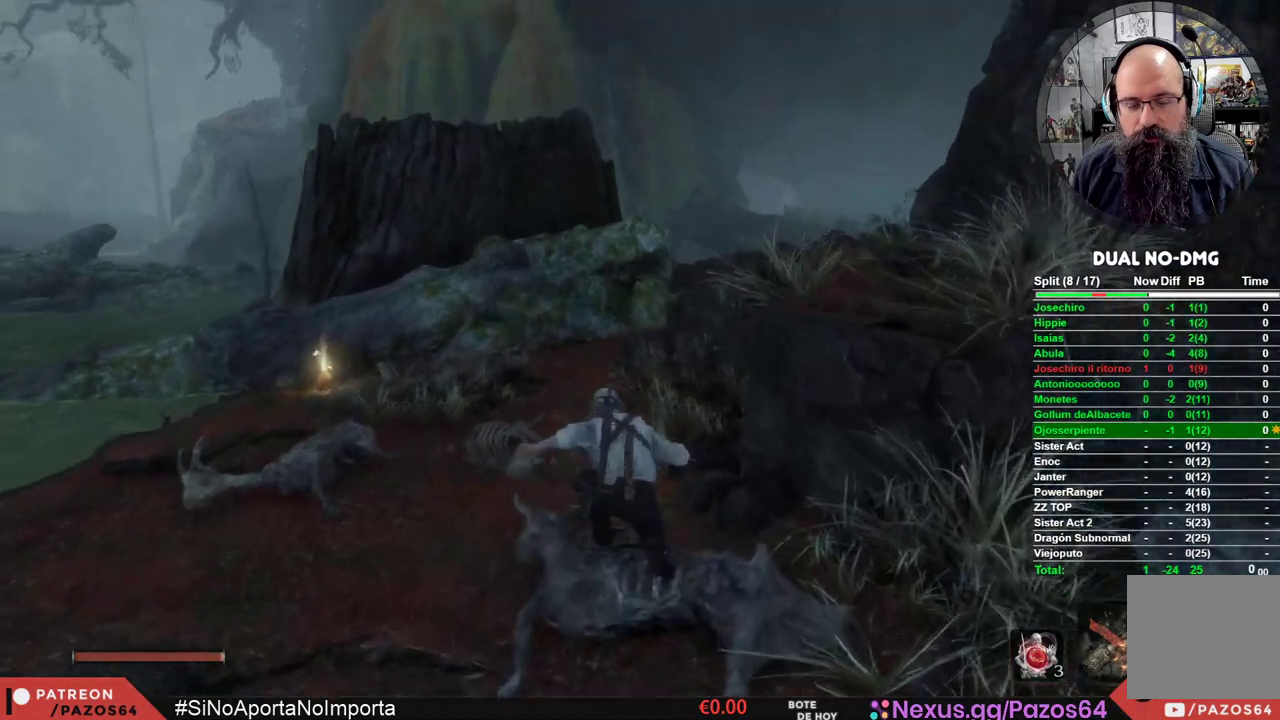
{"buttons": ["B"], "left_stick": "up", "right_stick": "center", "events": []}
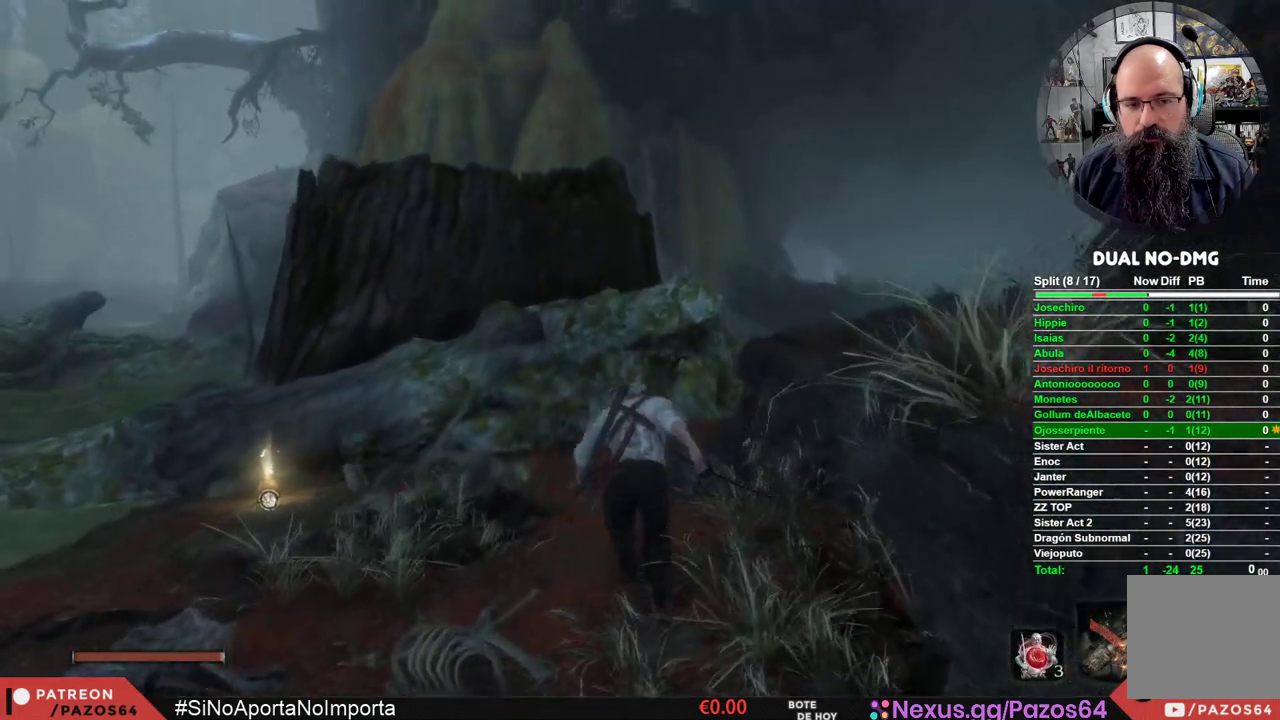
{"buttons": ["B"], "left_stick": "up", "right_stick": "center", "events": []}
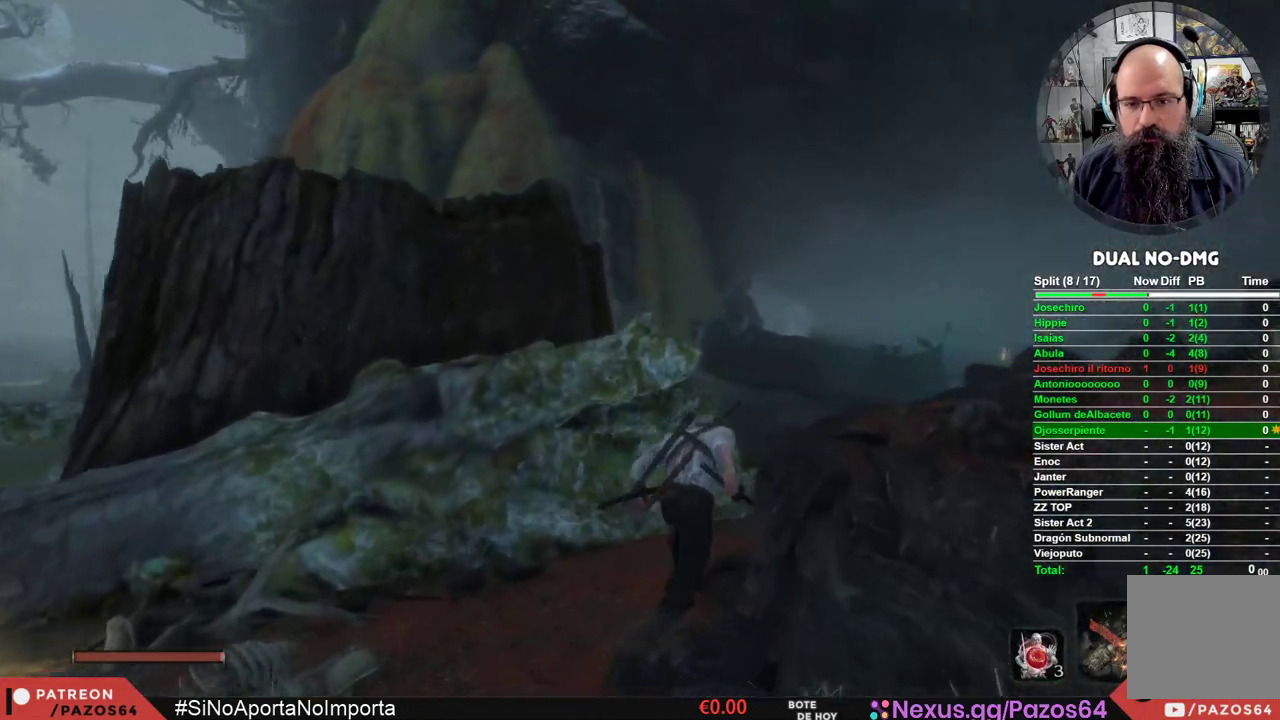
{"buttons": ["B"], "left_stick": "up", "right_stick": "center", "events": []}
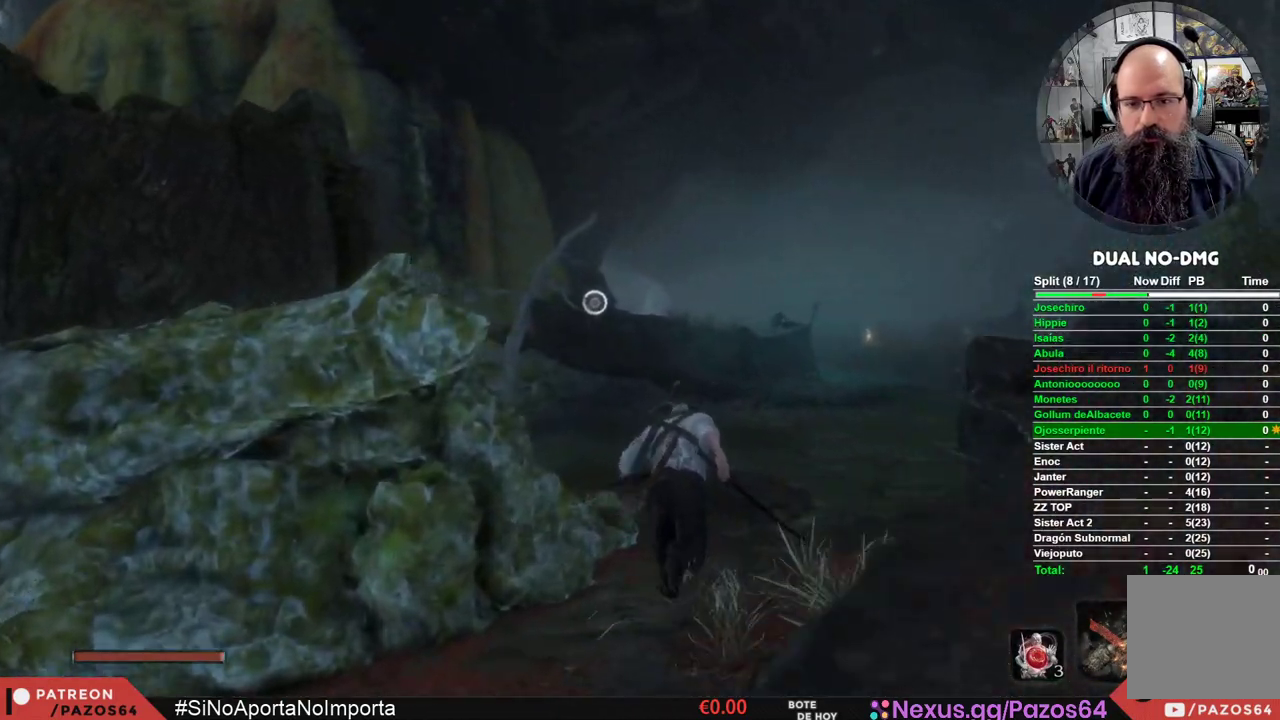
{"buttons": ["B"], "left_stick": "up", "right_stick": "center", "events": []}
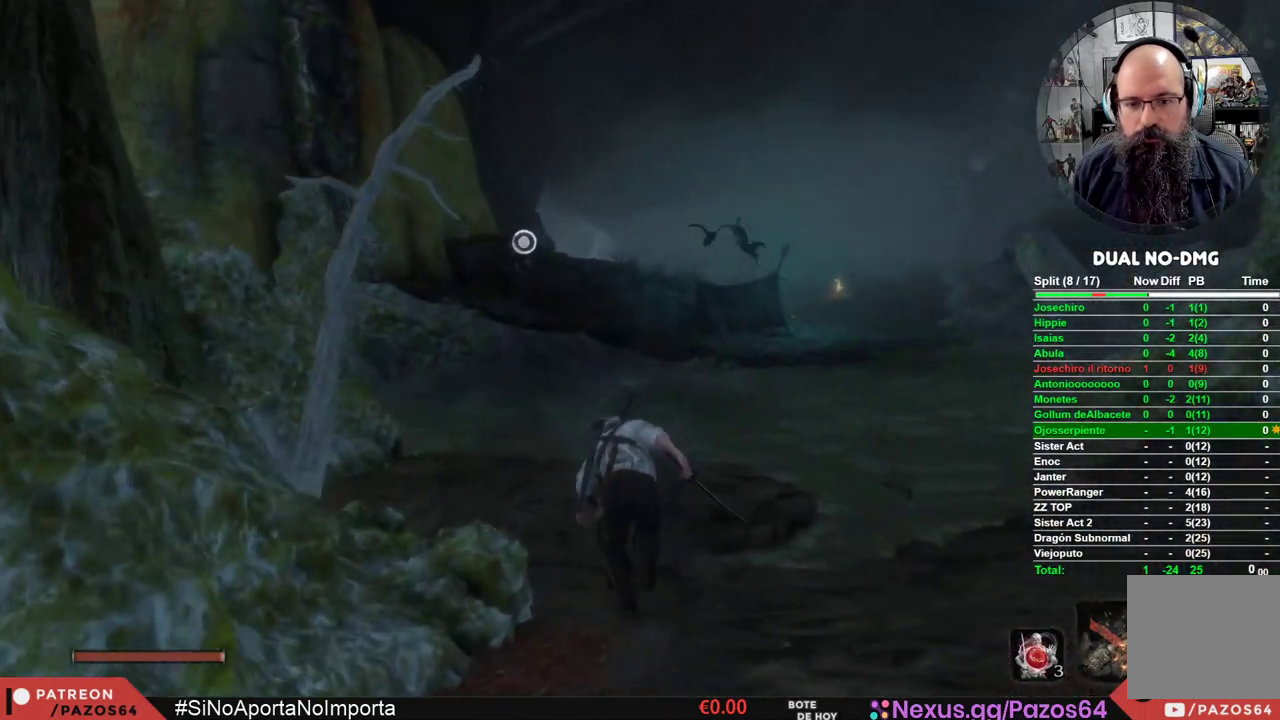
{"buttons": ["A", "B"], "left_stick": "up", "right_stick": "center", "events": [[317, "A", "down"]]}
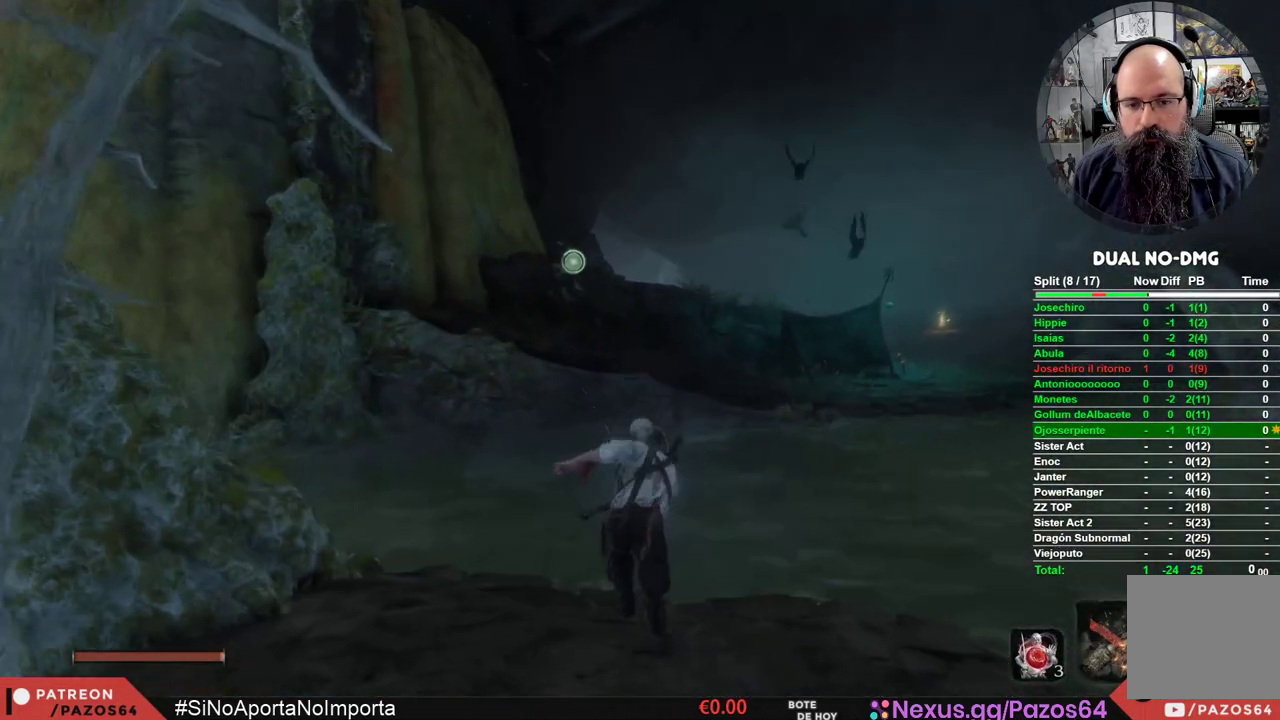
{"buttons": ["B", "L2"], "left_stick": "up", "right_stick": "center", "events": [[367, "L2", "down"], [417, "A", "up"]]}
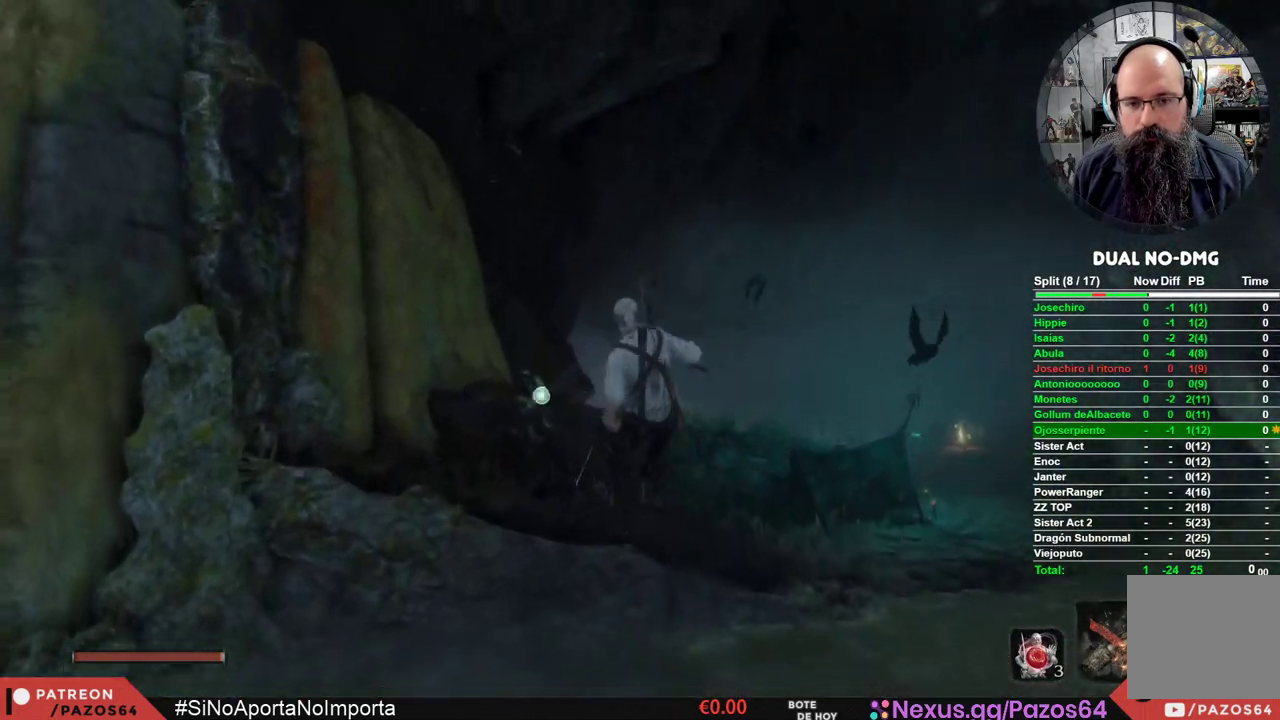
{"buttons": [], "left_stick": "up", "right_stick": "center", "events": [[150, "B", "up"], [350, "L2", "up"]]}